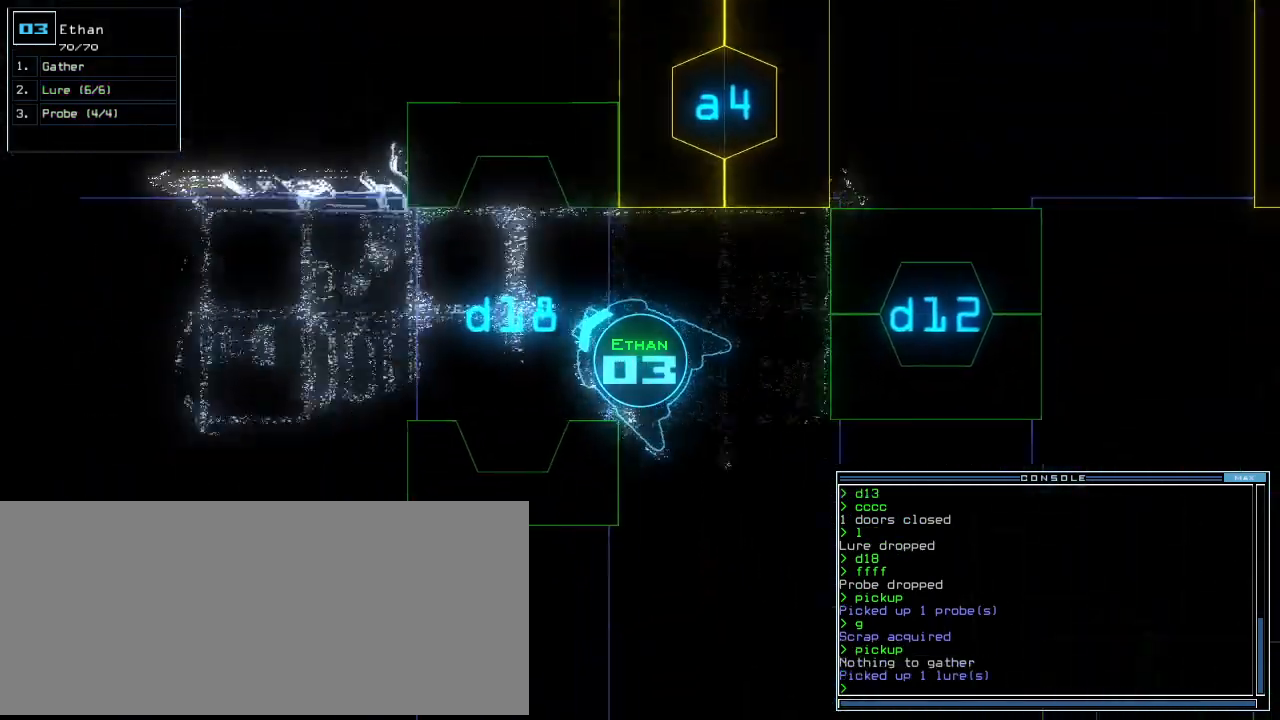
Gameplay with keyboard; each line is a JSON object with the keys held at the frame after it. "events" lists presses ("down") and releases ("up") of ".", "0", "1", "2", "3", "4", "5", "6", "7", "8", "9", "a", "b", "backspace", "c", "caps_lock", "comma", "ctrl_l", "ctrl_r", "d", "down", "e", "equals", "escape", "f", "f8", "g", "h", "i", "j", "k", "l", "left", "m", "minus", "n", "o", "p", "q", "quote", "r", "return", "right", "s", "semicolon", "shift_l", "shift_r", "space", "t", "tab", "tilde", "u", "up", "v", "w", "x", "y" and "z" between this image and that frame as [ms after this image, input, new state], when the widget could be followed in between. No other keys are recorded. Mouse input is not recorded. Not read: other_keys.
{"keys": ["up"], "events": [[83, "left", "up"], [146, "left", "down"], [271, "left", "up"]]}
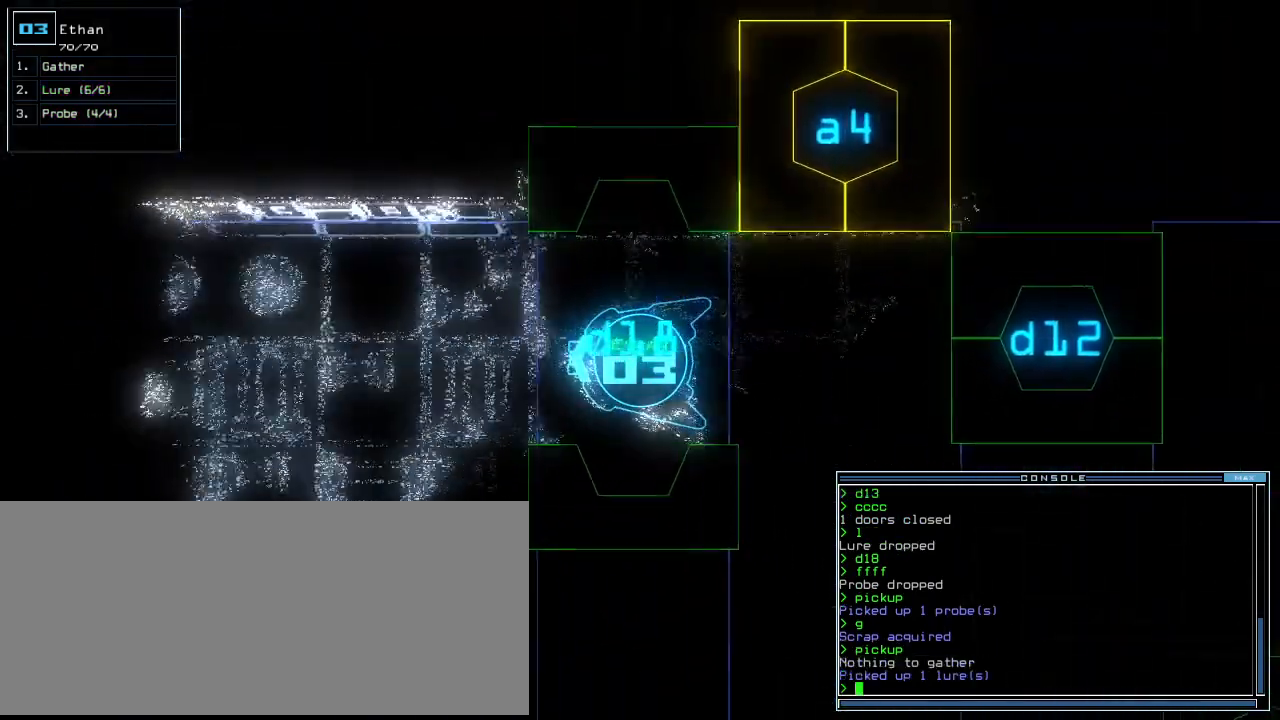
{"keys": ["left", "up"], "events": [[271, "c", "down"], [333, "c", "up"], [396, "c", "down"], [500, "c", "up"], [500, "left", "down"]]}
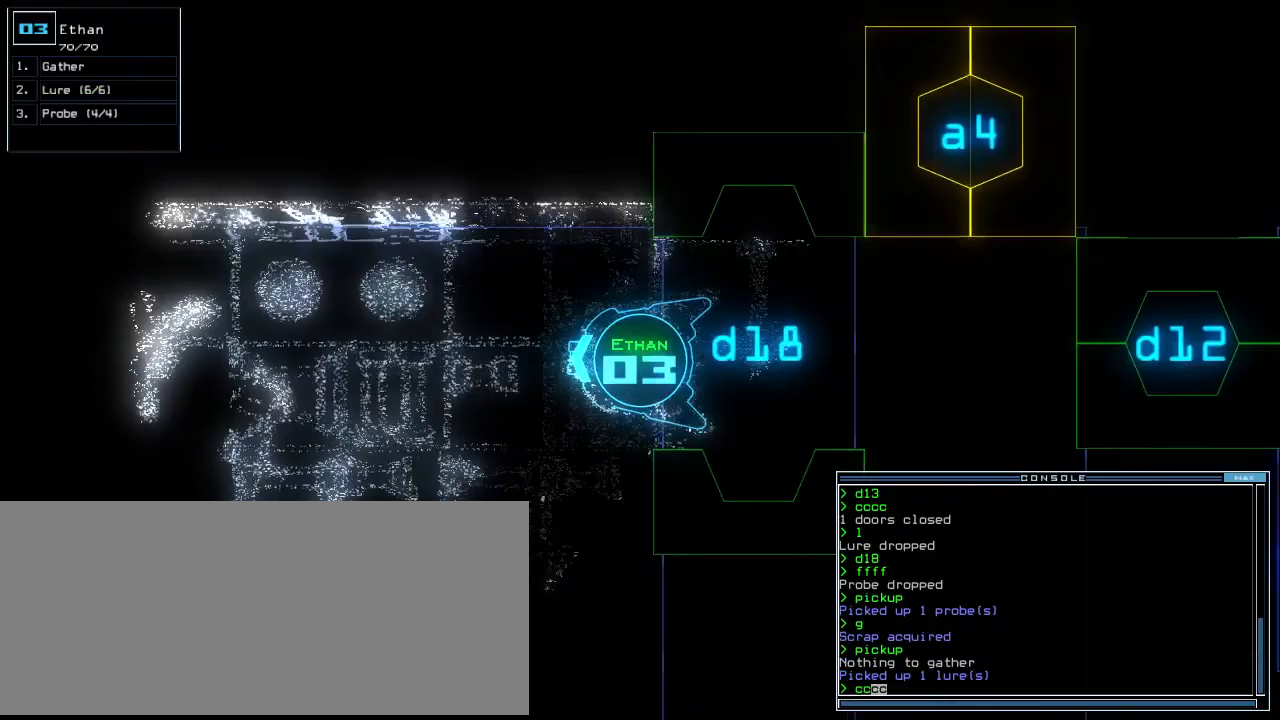
{"keys": ["return", "up"], "events": [[167, "left", "up"], [250, "return", "down"], [333, "return", "up"], [417, "l", "down"], [479, "l", "up"], [479, "return", "down"]]}
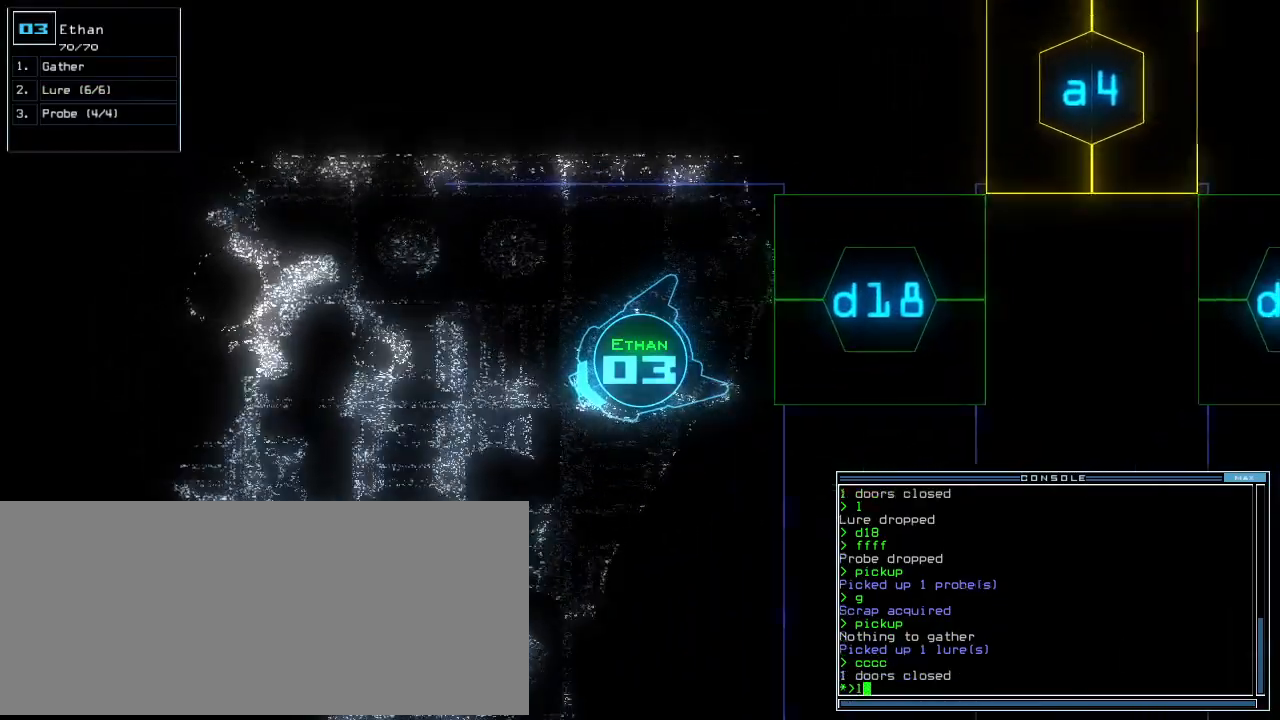
{"keys": ["up"], "events": [[125, "return", "up"], [146, "left", "down"], [479, "left", "up"]]}
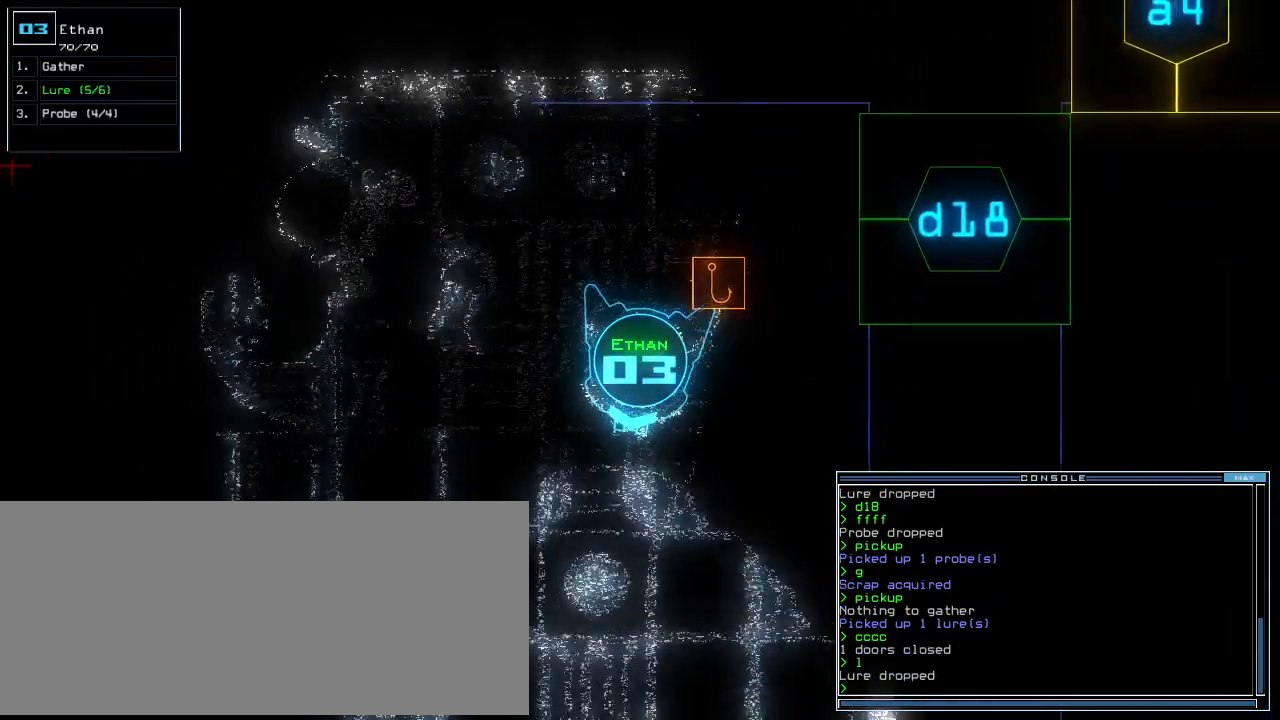
{"keys": ["space"], "events": [[333, "left", "down"], [438, "left", "up"], [458, "space", "down"], [479, "up", "up"]]}
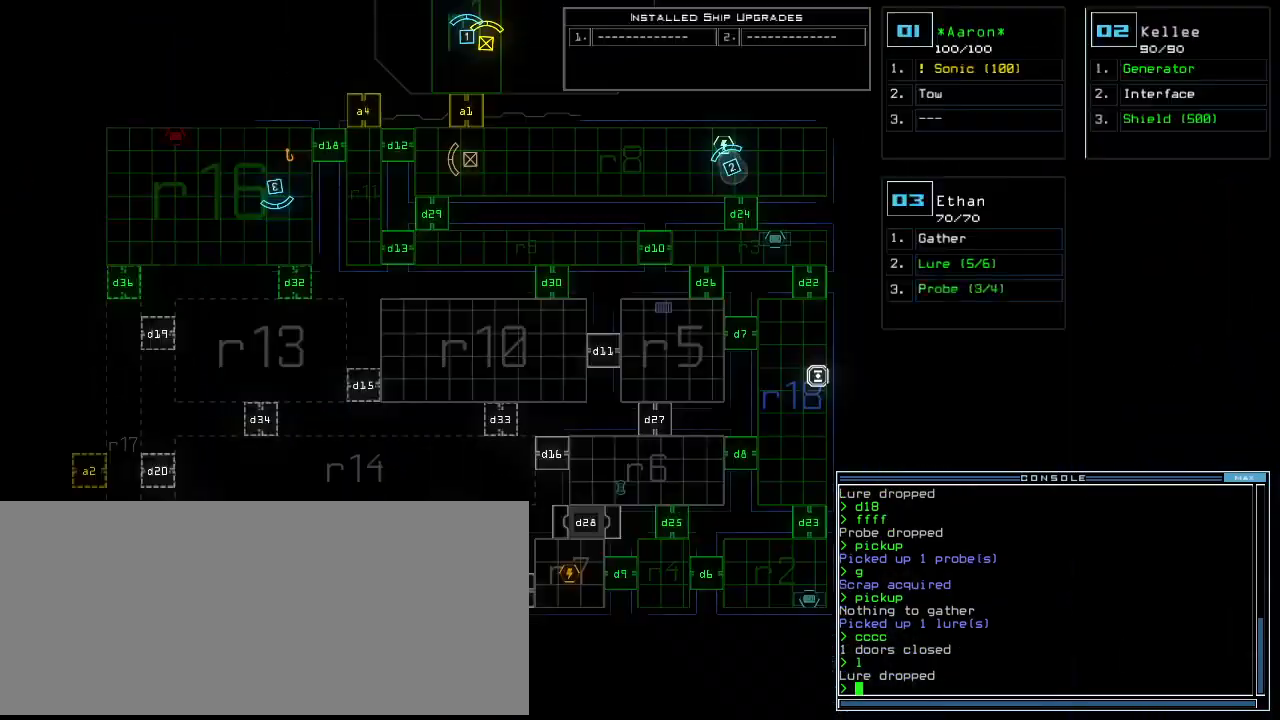
{"keys": ["up"], "events": [[21, "space", "up"], [417, "space", "down"], [417, "up", "down"], [500, "space", "up"]]}
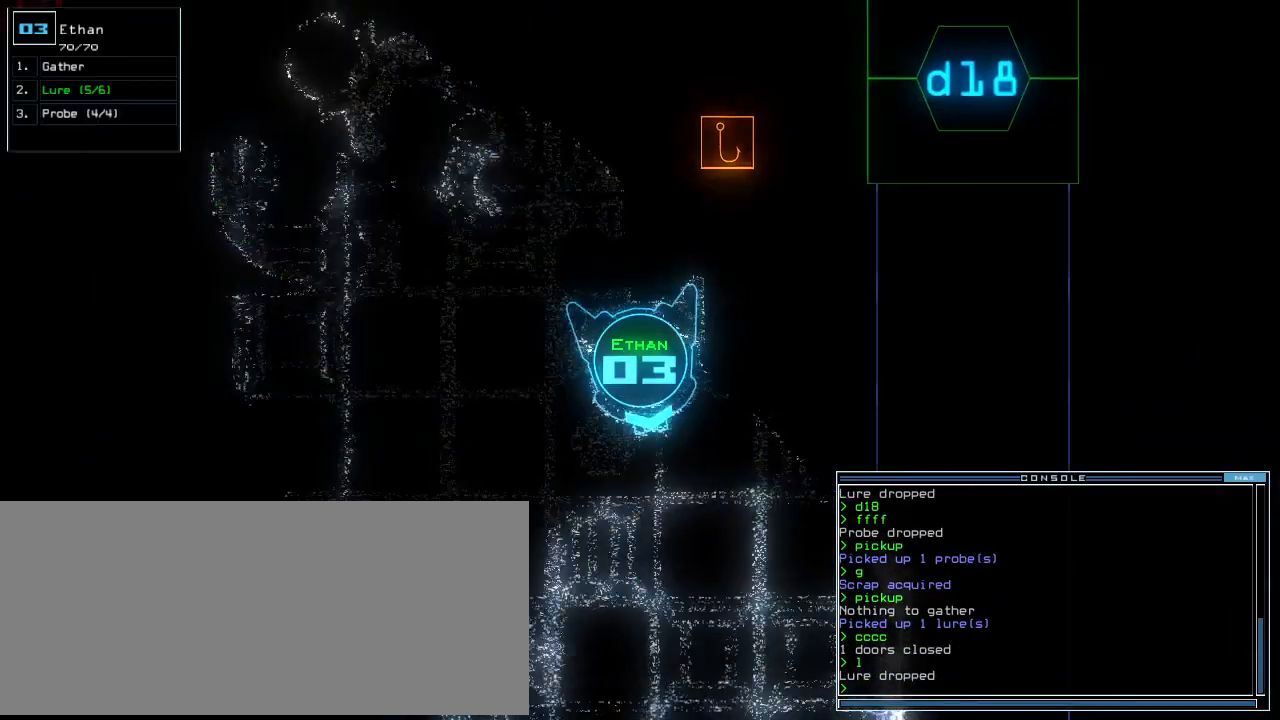
{"keys": ["up"], "events": [[21, "right", "down"], [104, "d", "down"], [104, "right", "up"], [167, "left", "down"], [188, "d", "up"], [333, "left", "up"]]}
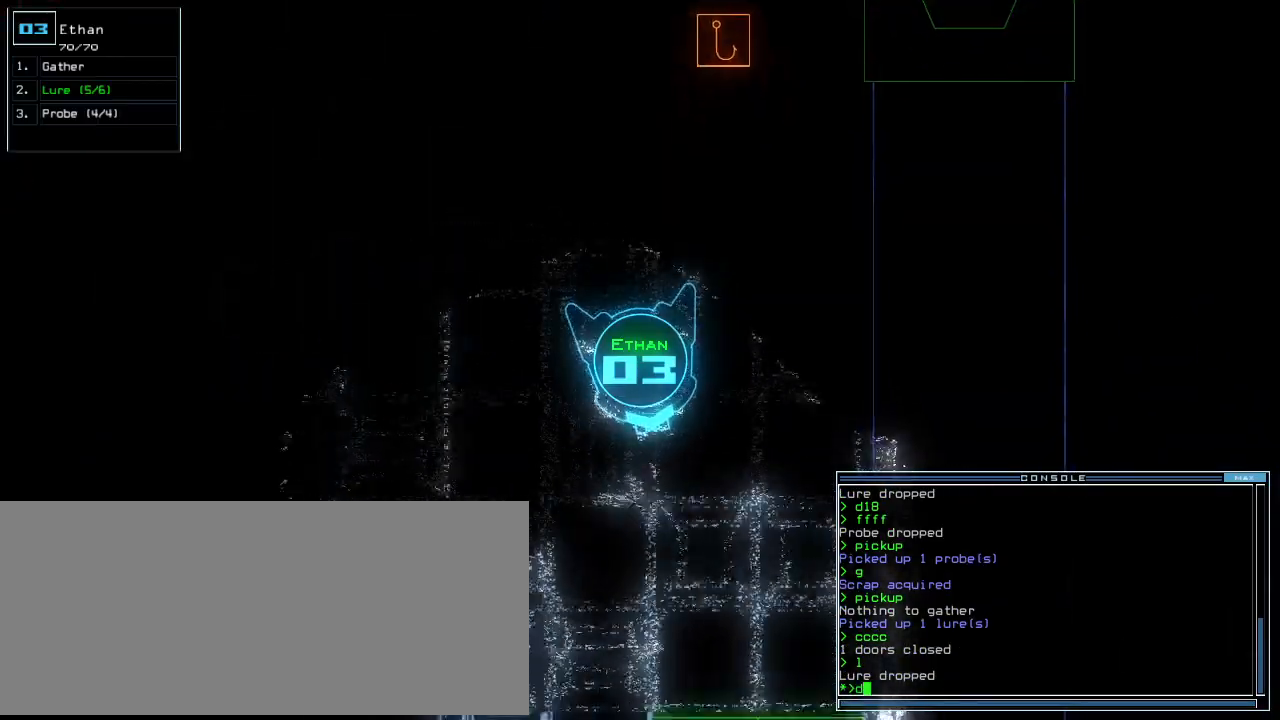
{"keys": ["up"], "events": [[21, "3", "down"], [83, "2", "down"], [167, "3", "up"], [188, "2", "up"]]}
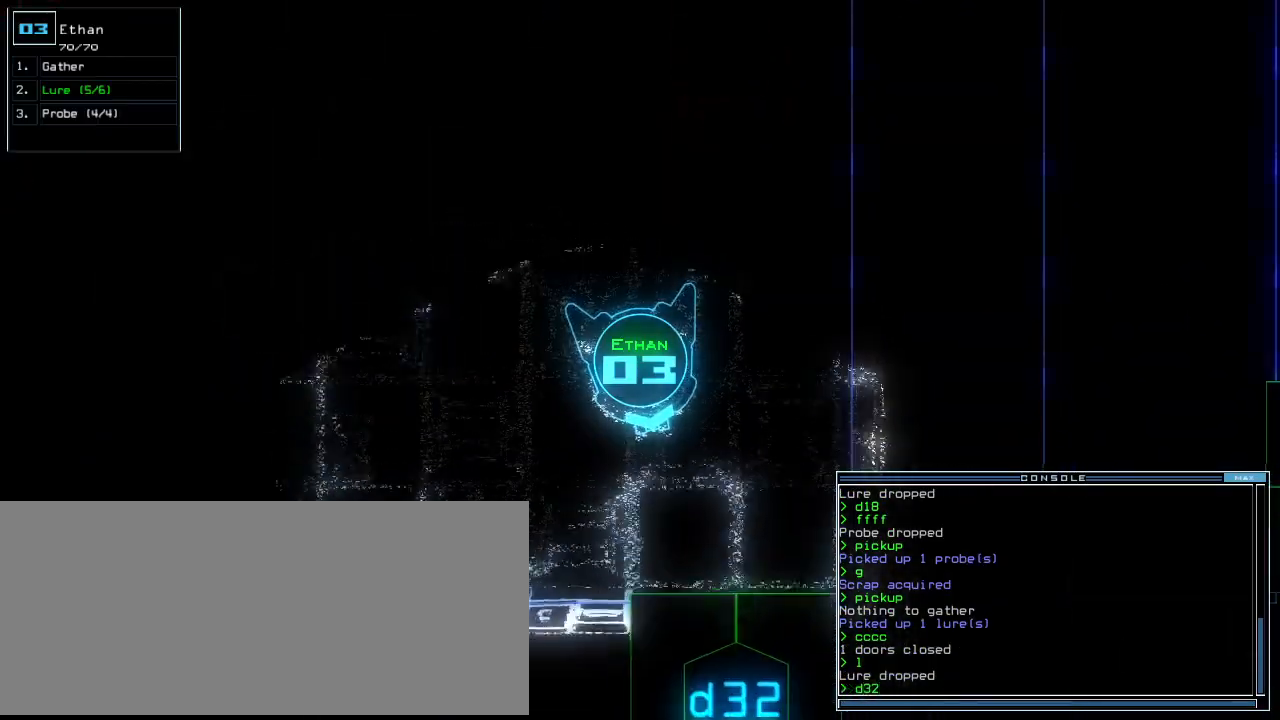
{"keys": ["return", "up"], "events": [[104, "left", "down"], [208, "left", "up"], [458, "return", "down"]]}
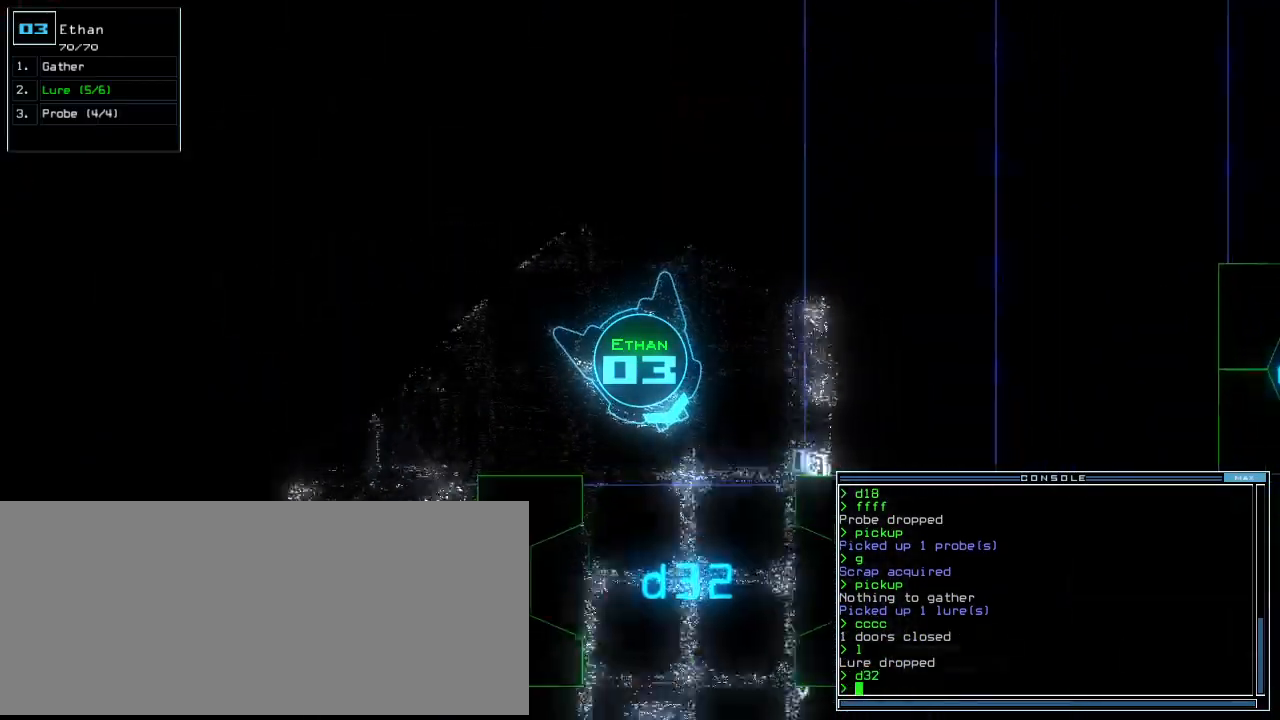
{"keys": ["up"], "events": [[83, "return", "up"], [229, "right", "down"], [354, "right", "up"]]}
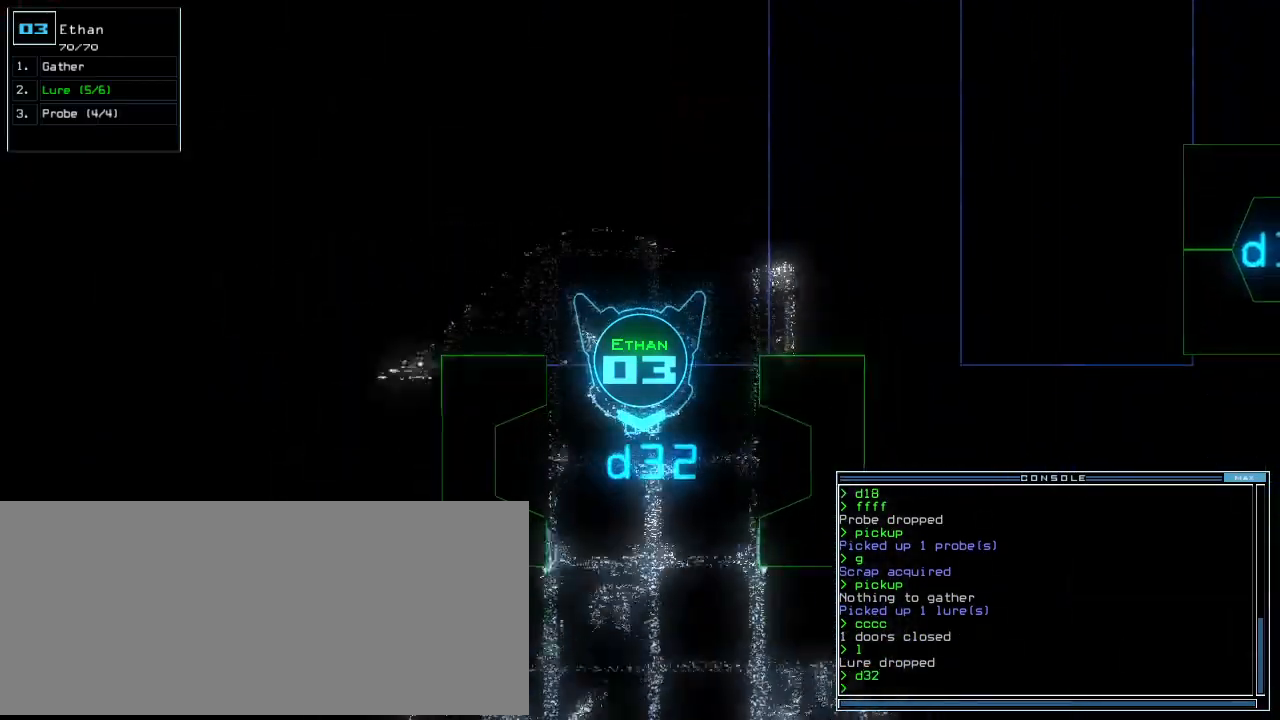
{"keys": ["up"], "events": [[188, "right", "down"], [250, "right", "up"]]}
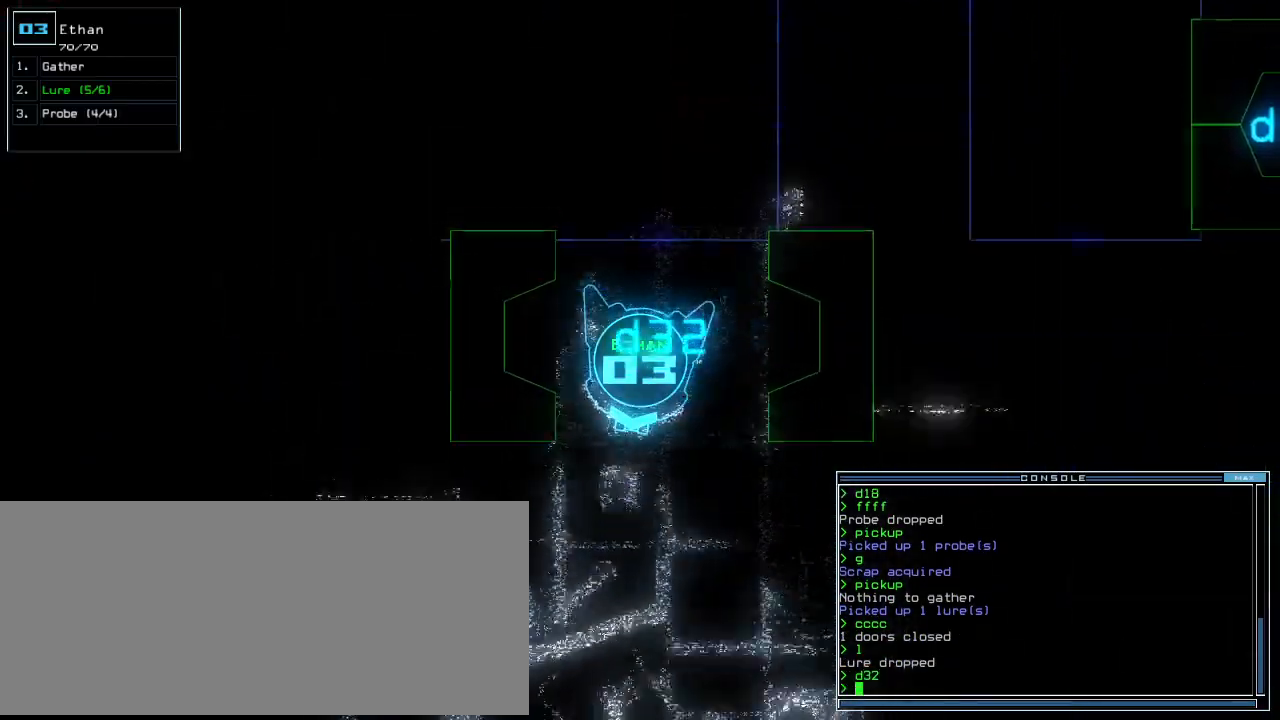
{"keys": [], "events": [[208, "f", "down"], [250, "up", "up"], [271, "f", "up"], [333, "f", "down"], [375, "f", "up"], [417, "return", "down"], [458, "return", "up"]]}
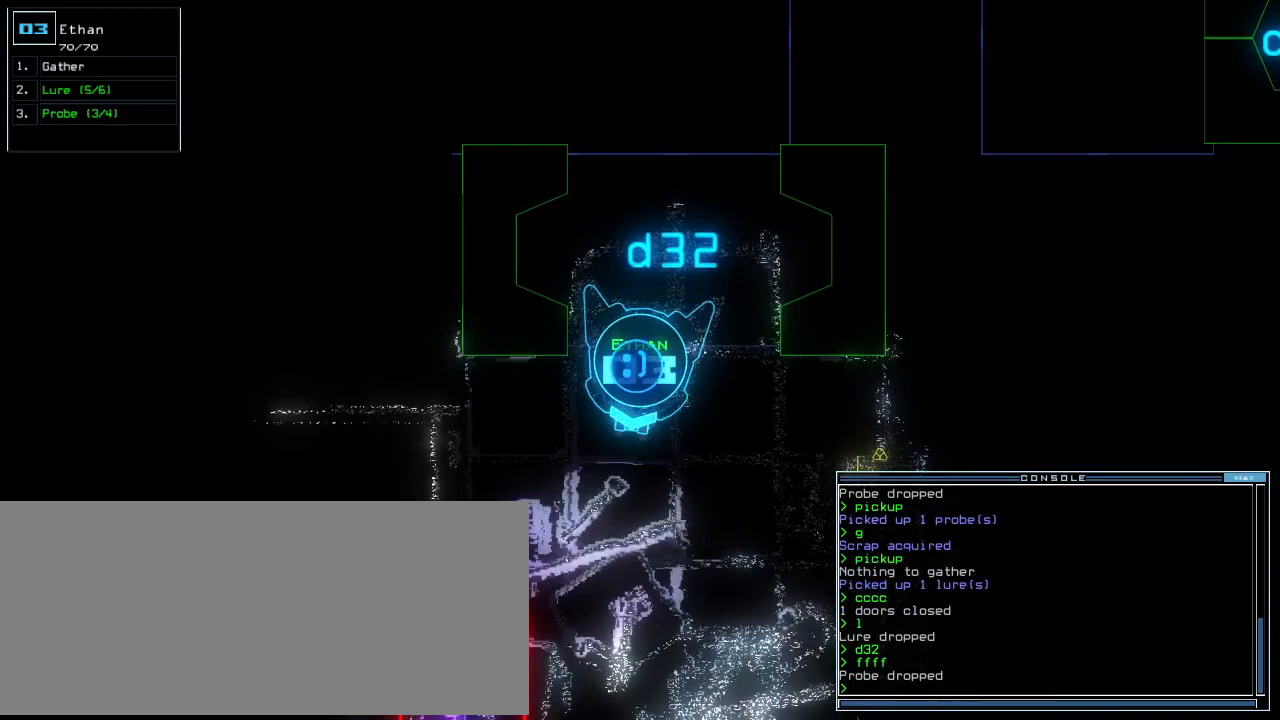
{"keys": ["down"], "events": [[62, "down", "down"]]}
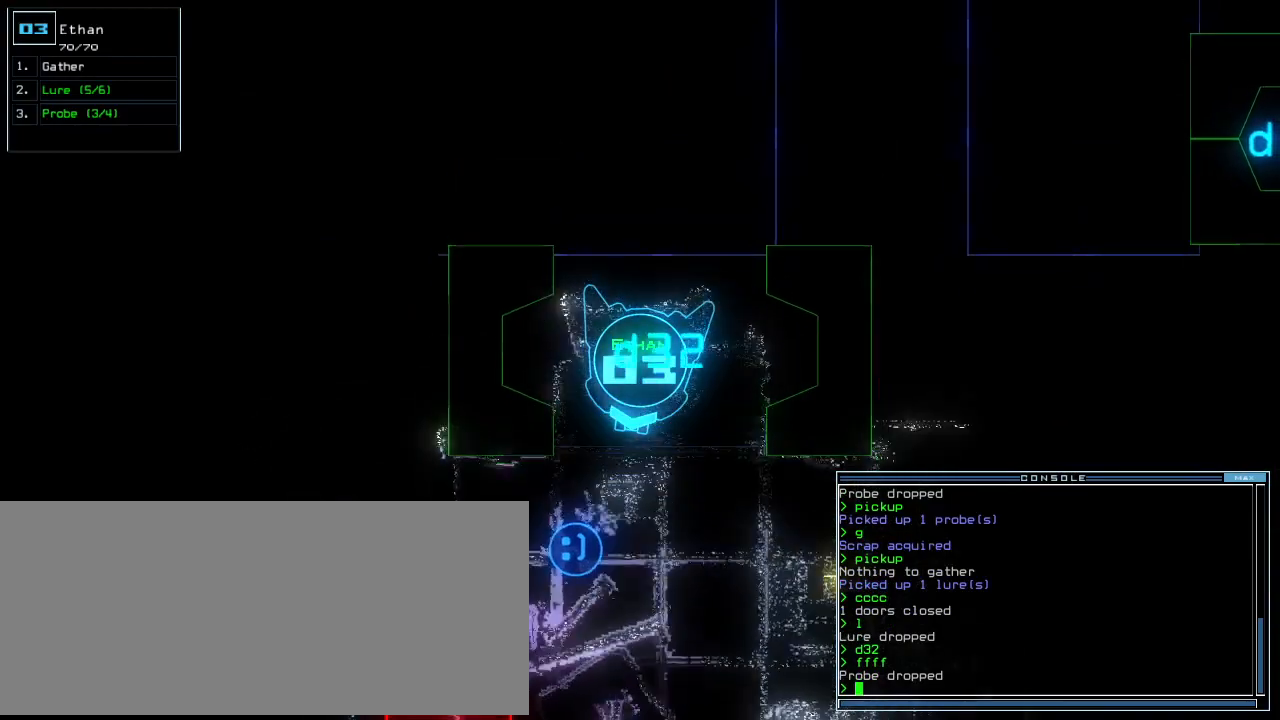
{"keys": ["space"], "events": [[417, "down", "up"], [458, "space", "down"]]}
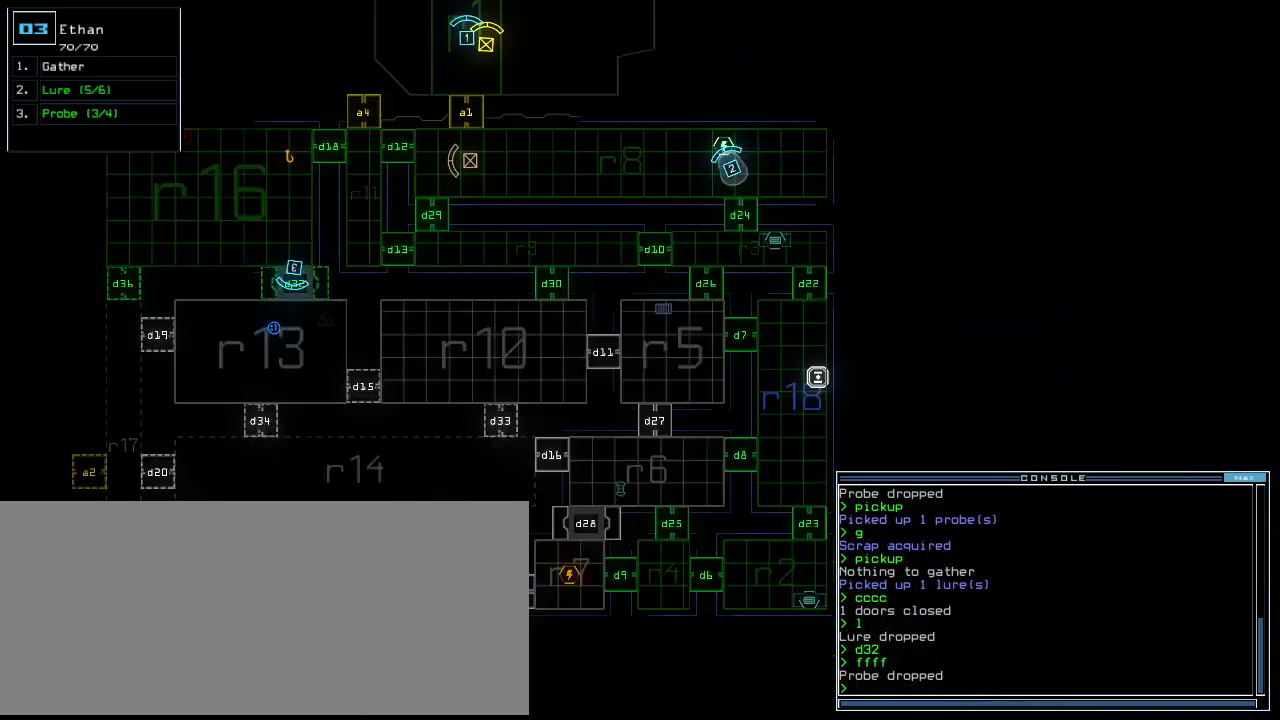
{"keys": [], "events": [[42, "space", "up"]]}
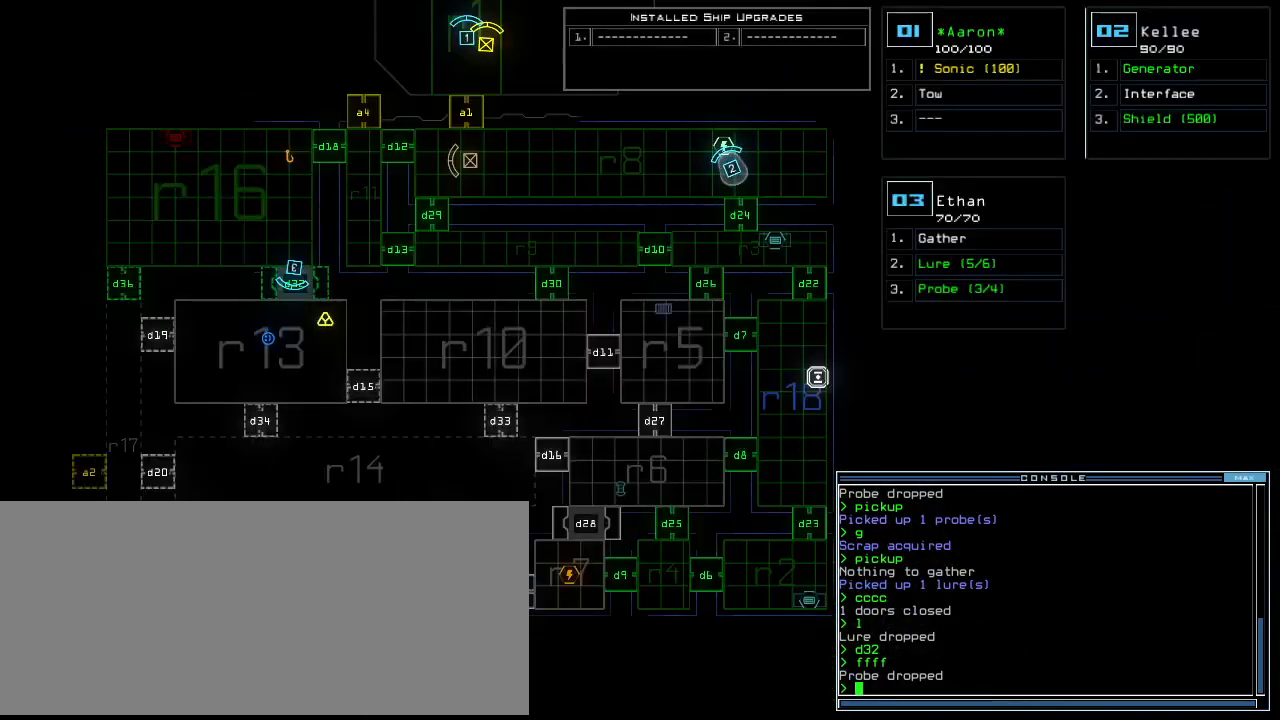
{"keys": ["space"], "events": [[479, "space", "down"]]}
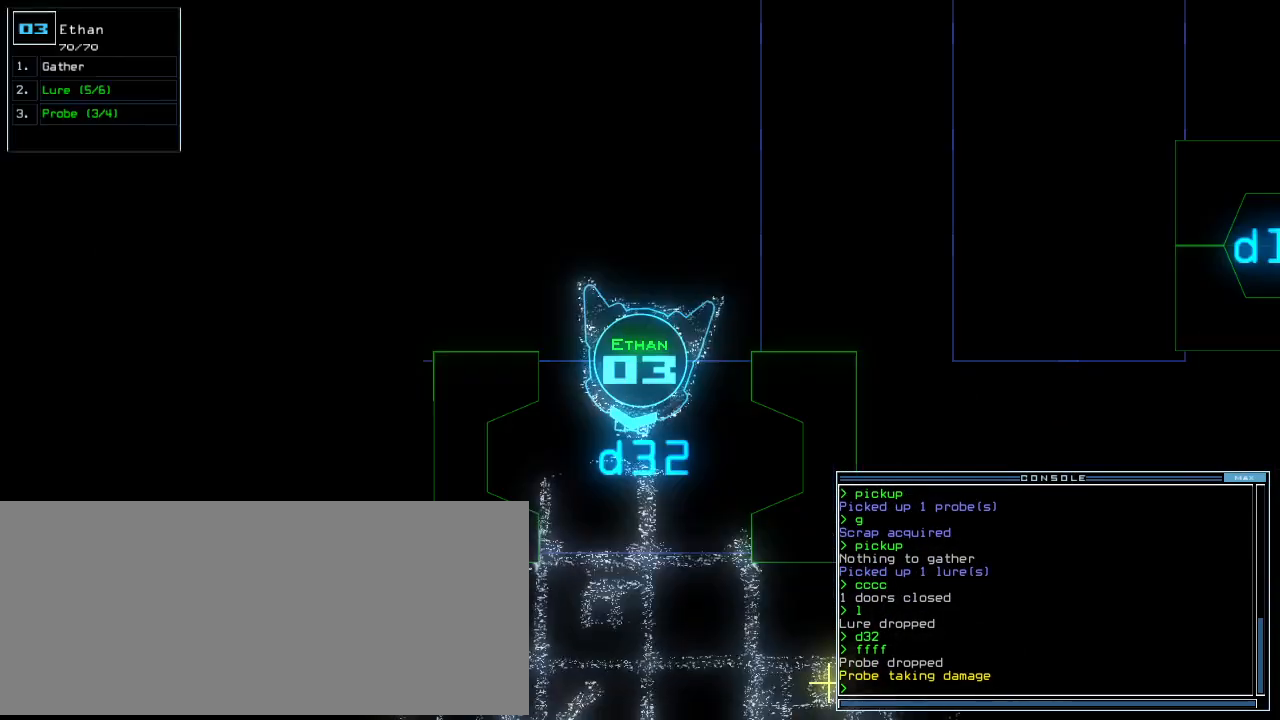
{"keys": [], "events": [[42, "space", "up"]]}
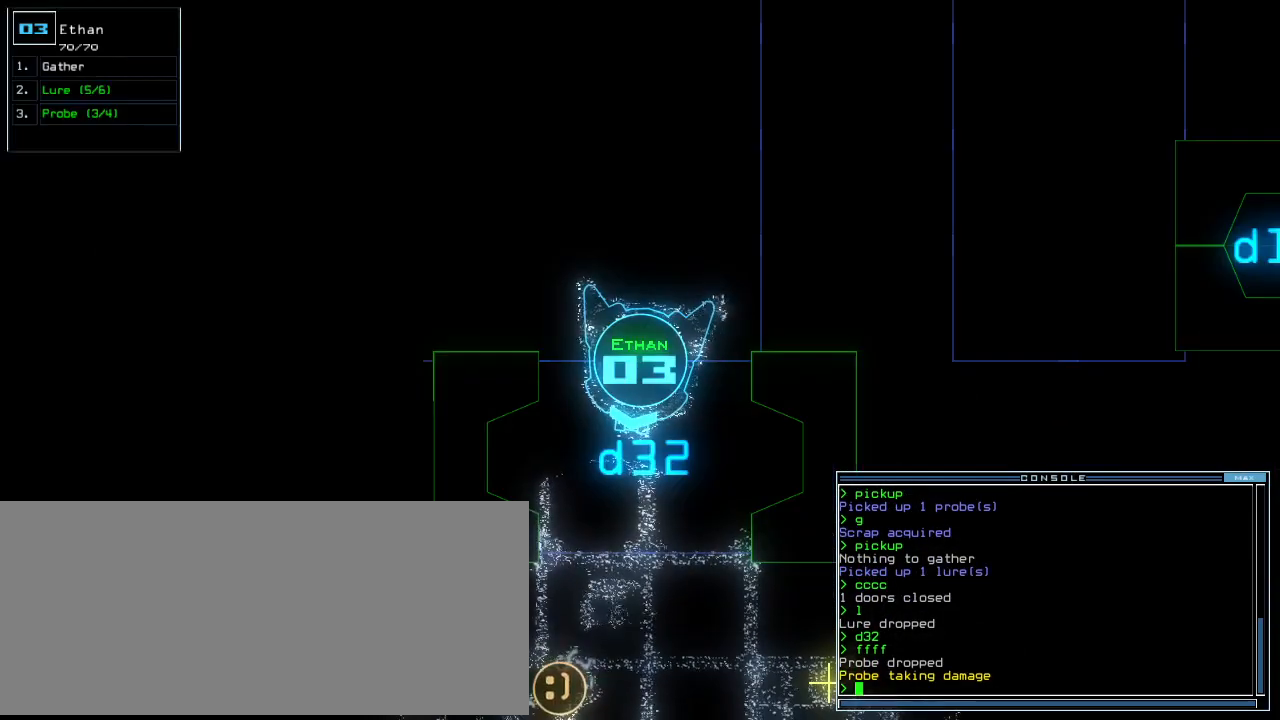
{"keys": [], "events": [[42, "p", "down"], [83, "i", "down"], [125, "p", "up"], [167, "i", "up"]]}
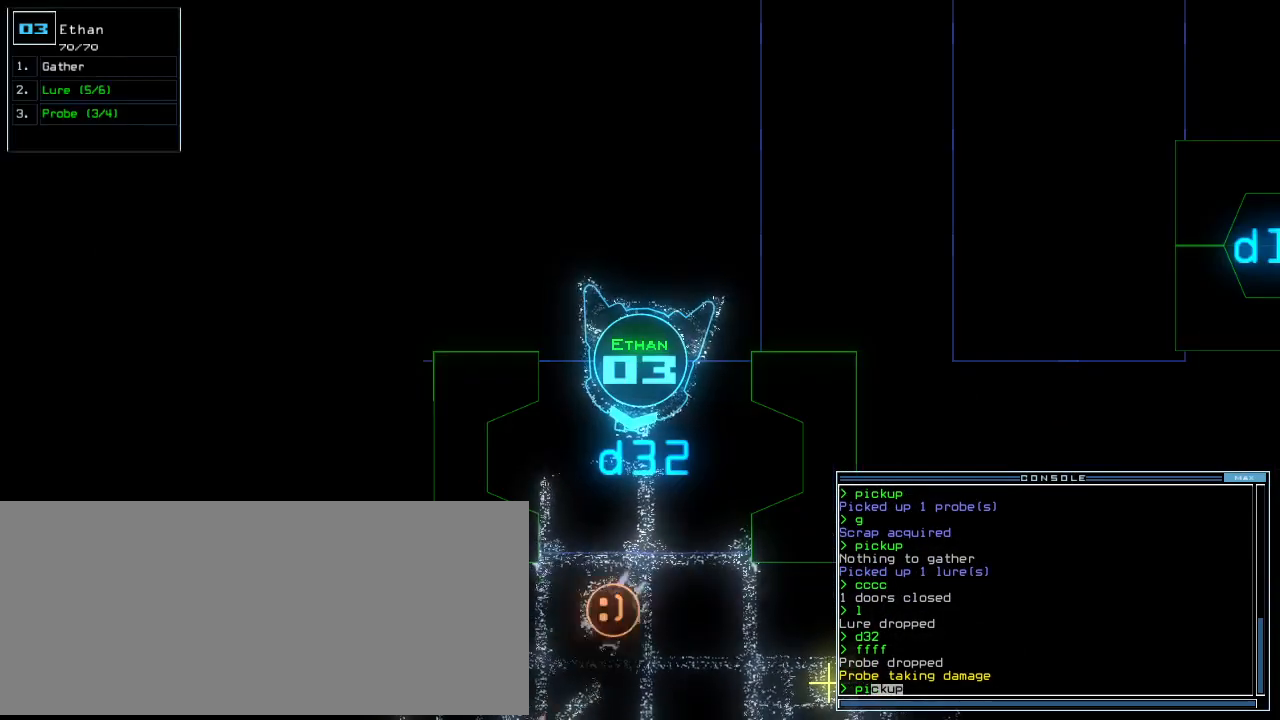
{"keys": [], "events": [[417, "return", "down"], [479, "return", "up"]]}
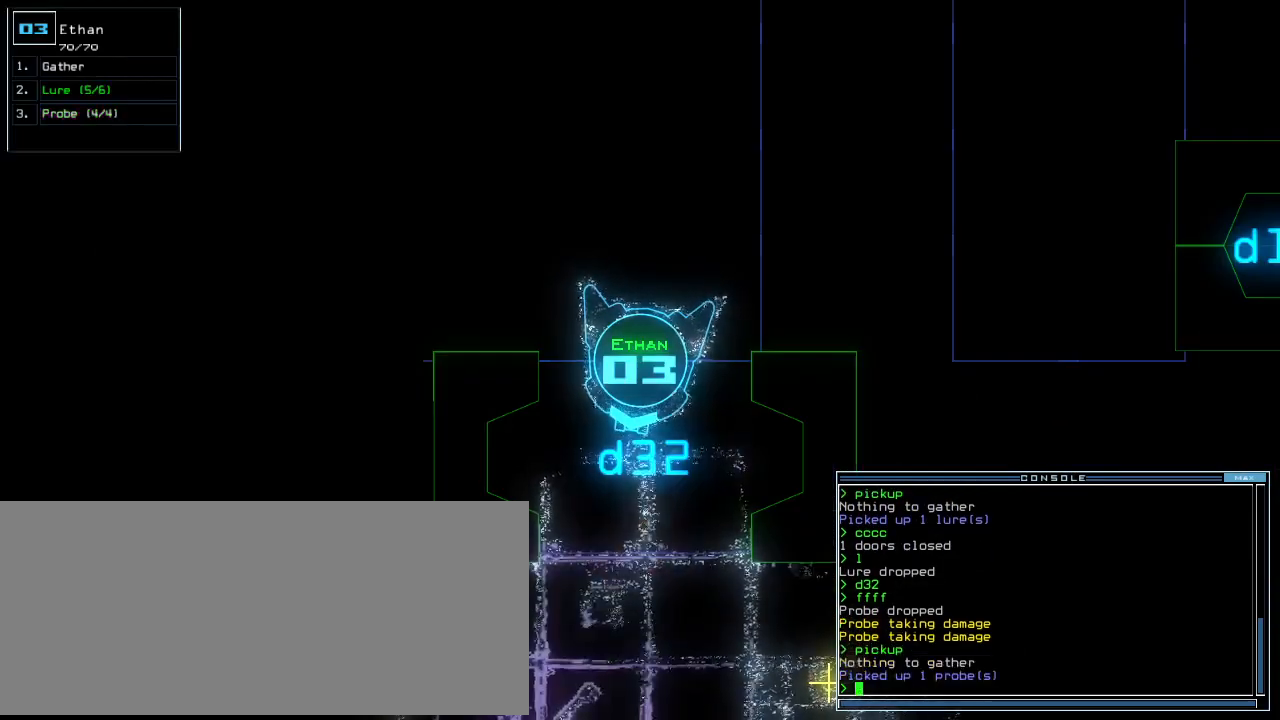
{"keys": ["down"], "events": [[104, "down", "down"], [396, "c", "down"], [479, "c", "up"]]}